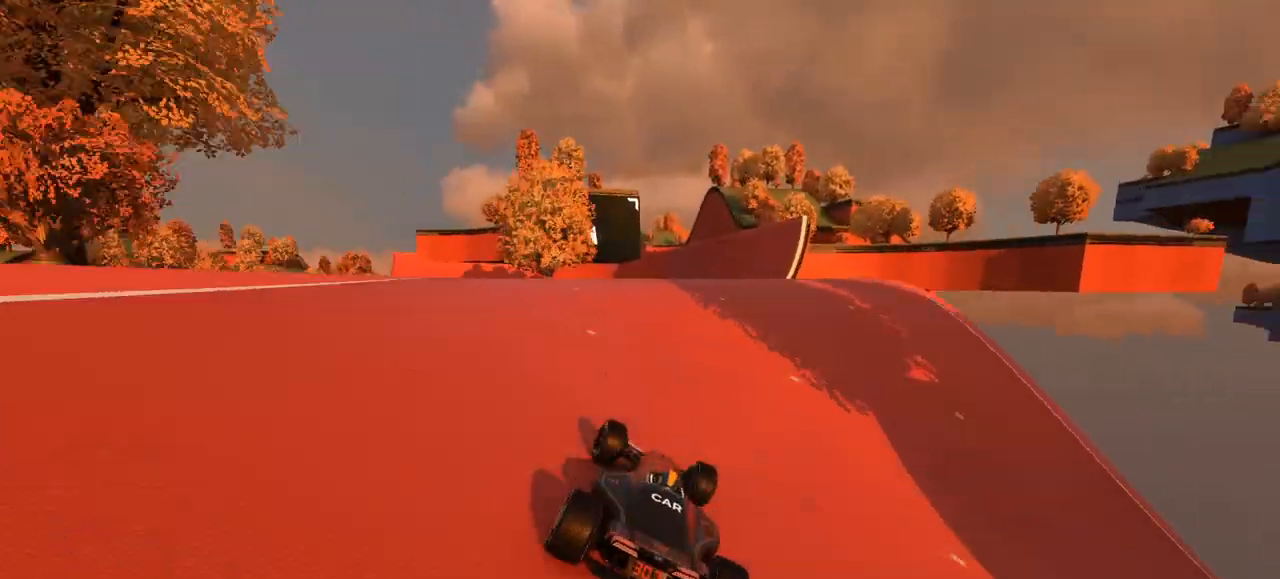
Gameplay with keyboard; each line is a JSON object with the keys held at the frame after it. "events" lists presses ("down") and releases ("up") of "down", "left", "right" and "up" between this image and that frame as [ms after this image, input, new state], when the widget could be followed in between. No other keys are recorded. Mouse input is not recorded.
{"keys": ["up"], "events": [[100, "left", "up"]]}
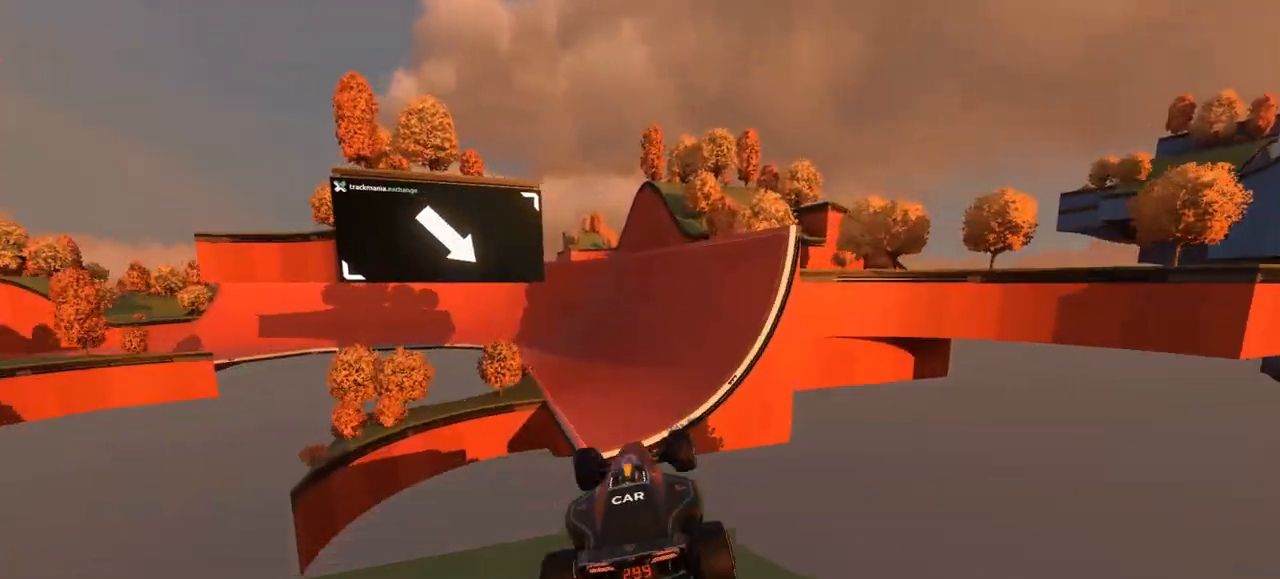
{"keys": ["down", "left", "up"], "events": [[133, "right", "down"], [367, "down", "down"], [500, "left", "down"], [500, "right", "up"]]}
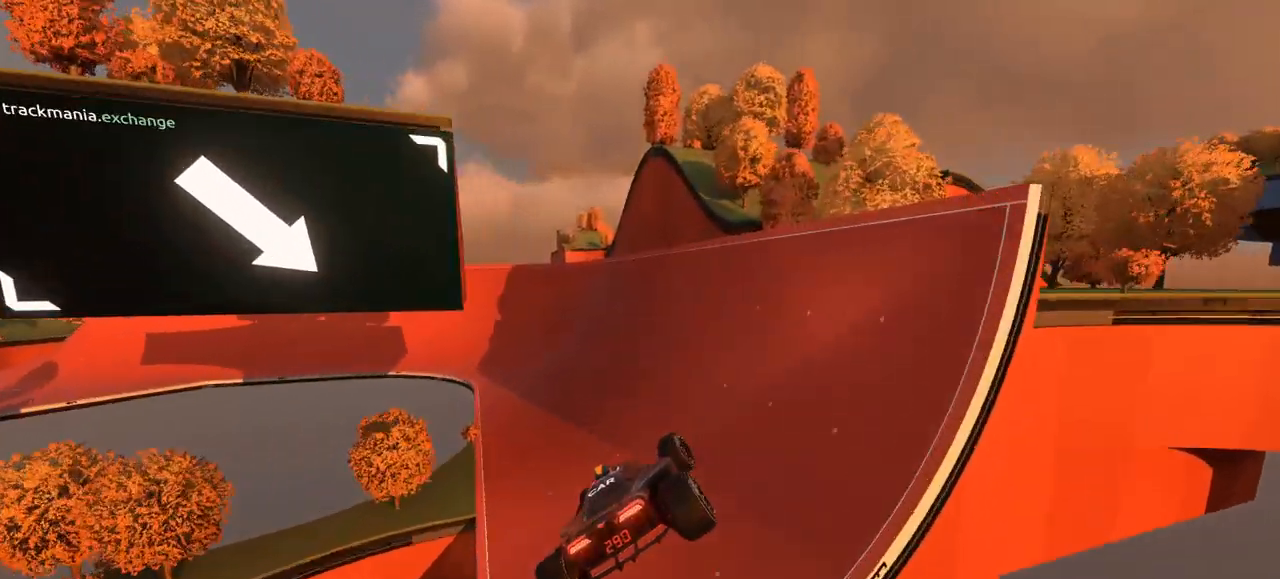
{"keys": ["left", "up"], "events": [[33, "down", "up"]]}
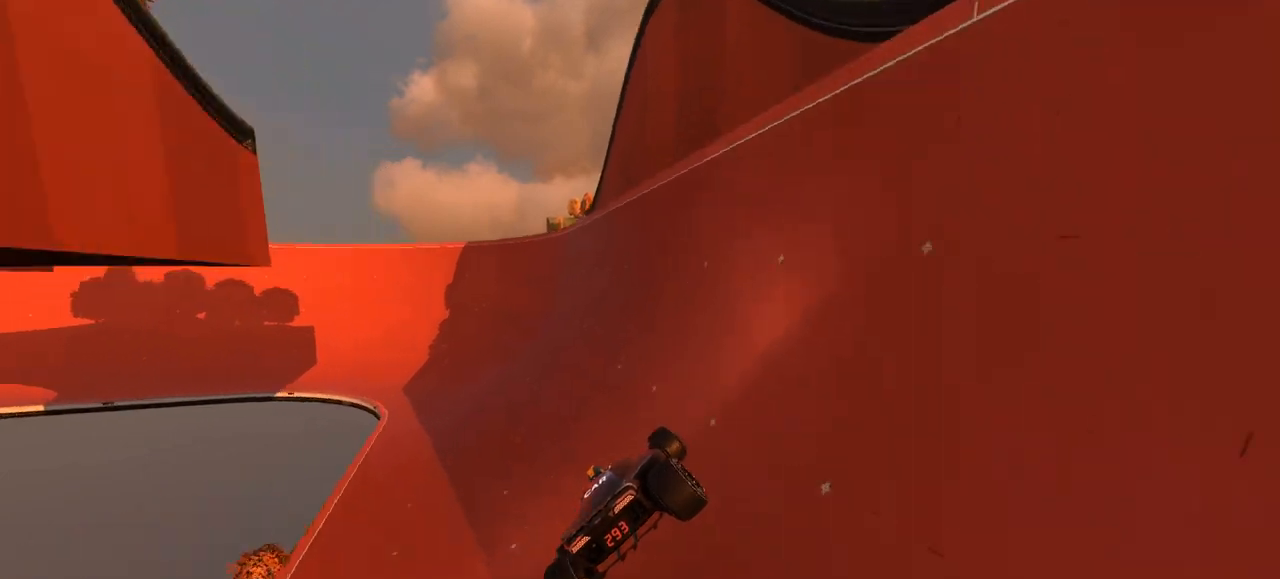
{"keys": ["left", "up"], "events": []}
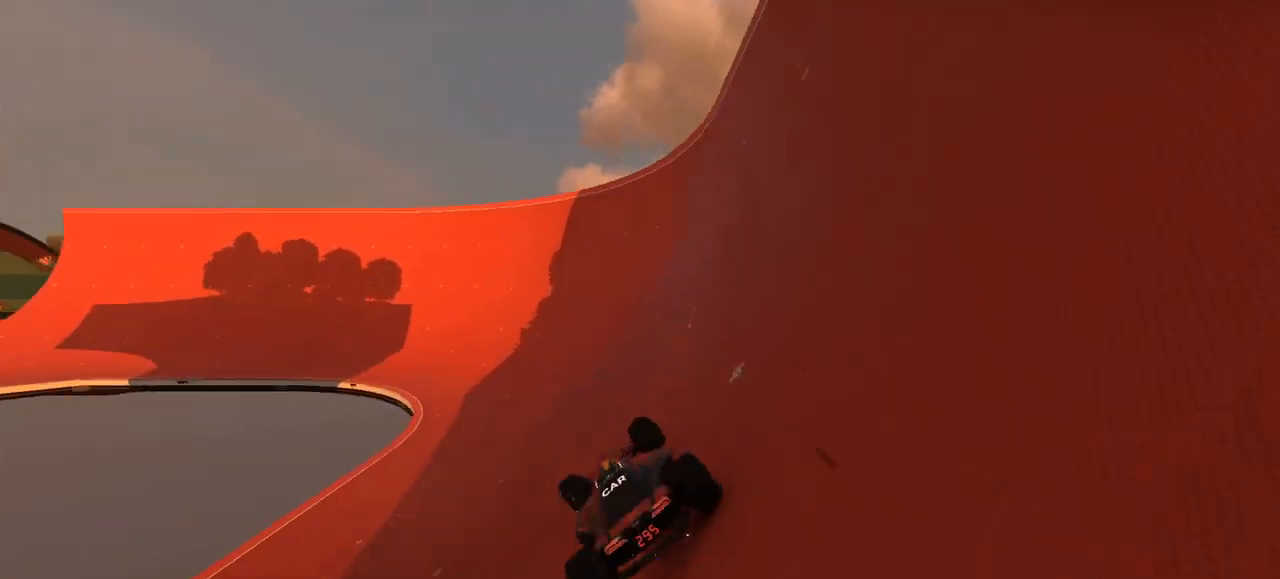
{"keys": ["up"], "events": [[433, "left", "up"]]}
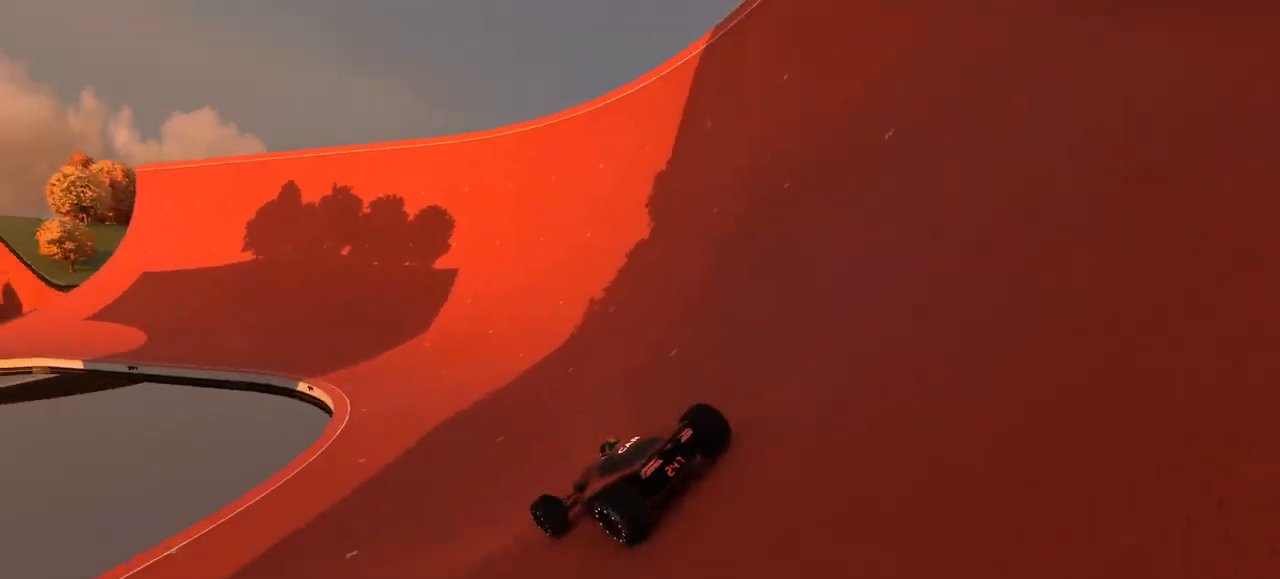
{"keys": ["left", "up"], "events": [[133, "left", "down"]]}
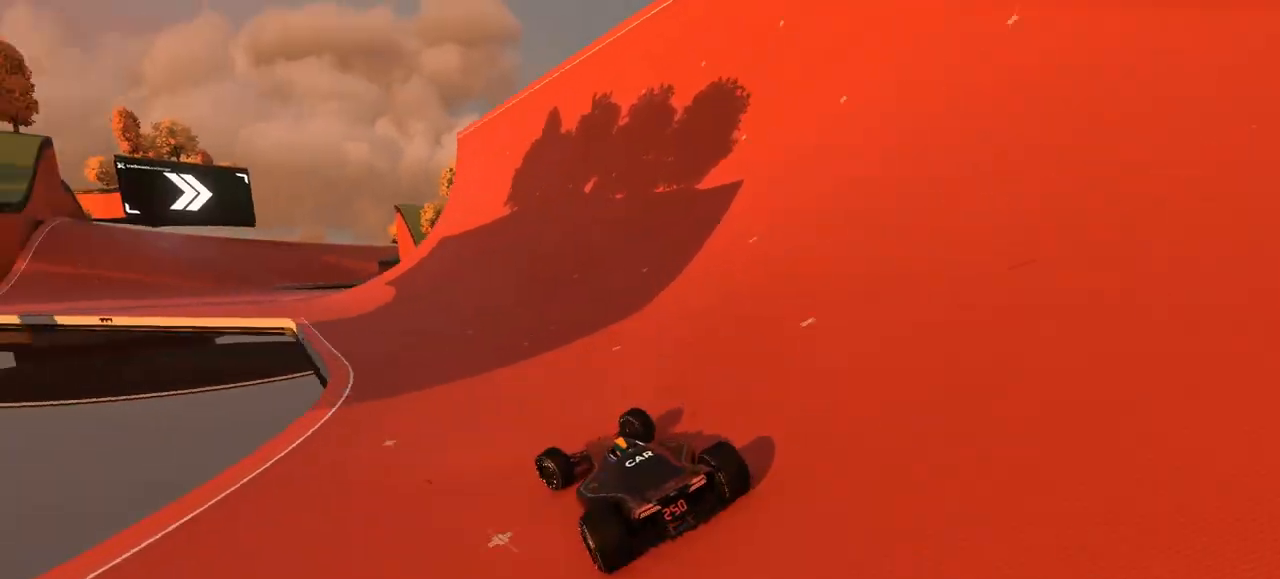
{"keys": ["left", "up"], "events": [[67, "left", "up"], [133, "left", "down"]]}
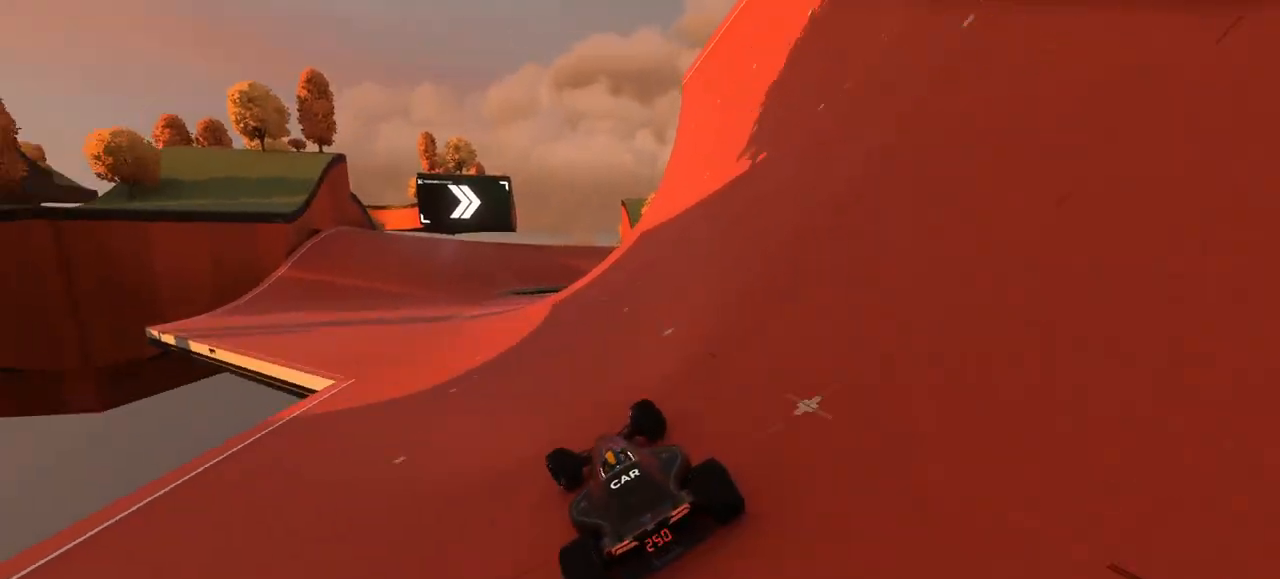
{"keys": ["up"], "events": [[133, "left", "up"], [333, "left", "down"], [500, "left", "up"]]}
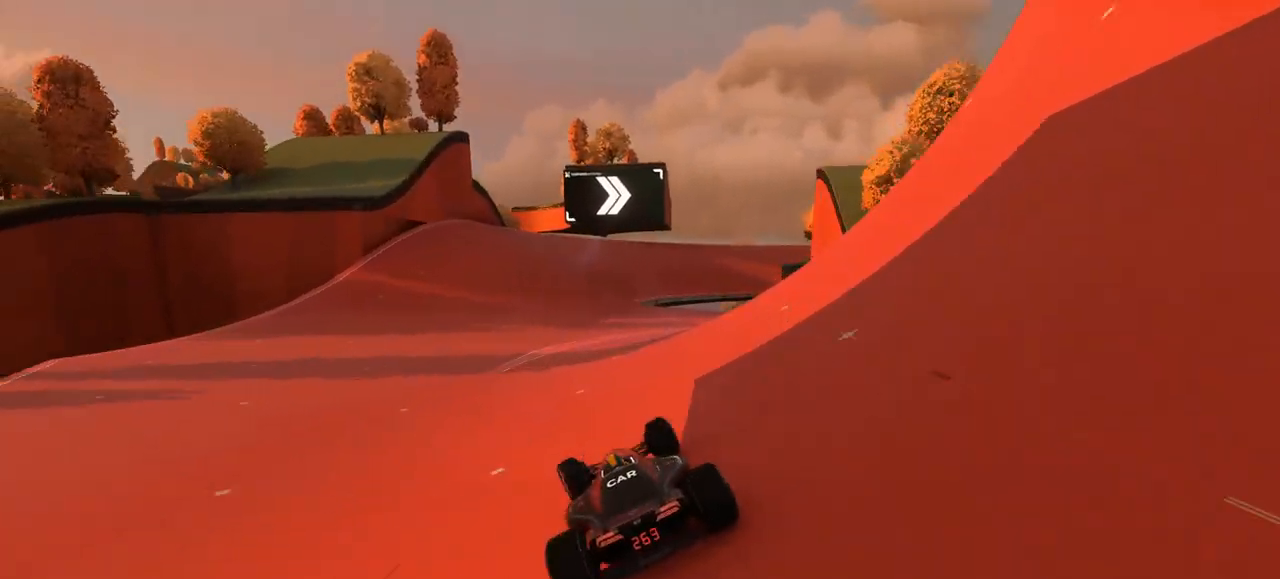
{"keys": ["right", "up"], "events": [[233, "right", "down"]]}
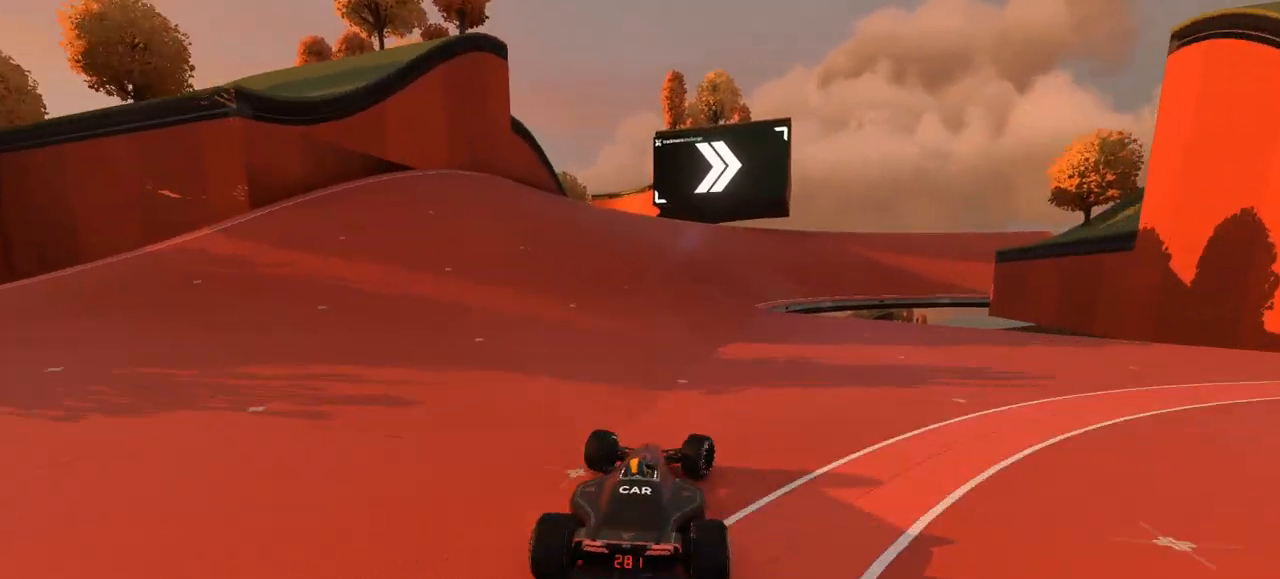
{"keys": ["up"], "events": [[467, "right", "up"]]}
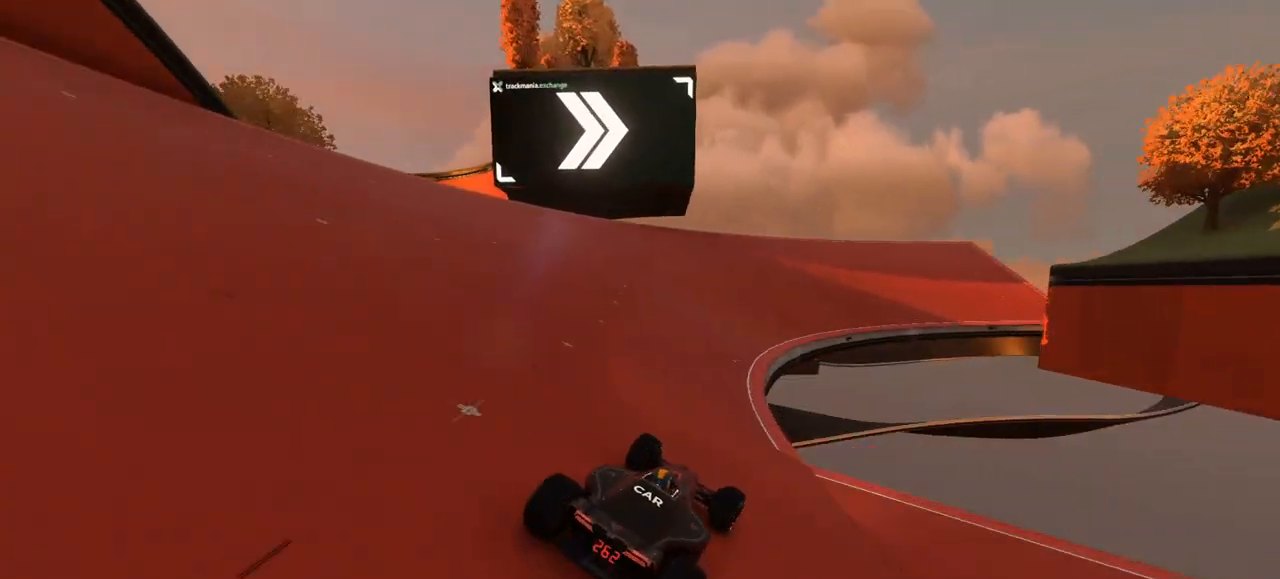
{"keys": ["right", "up"], "events": [[100, "right", "down"], [300, "right", "up"], [367, "right", "down"]]}
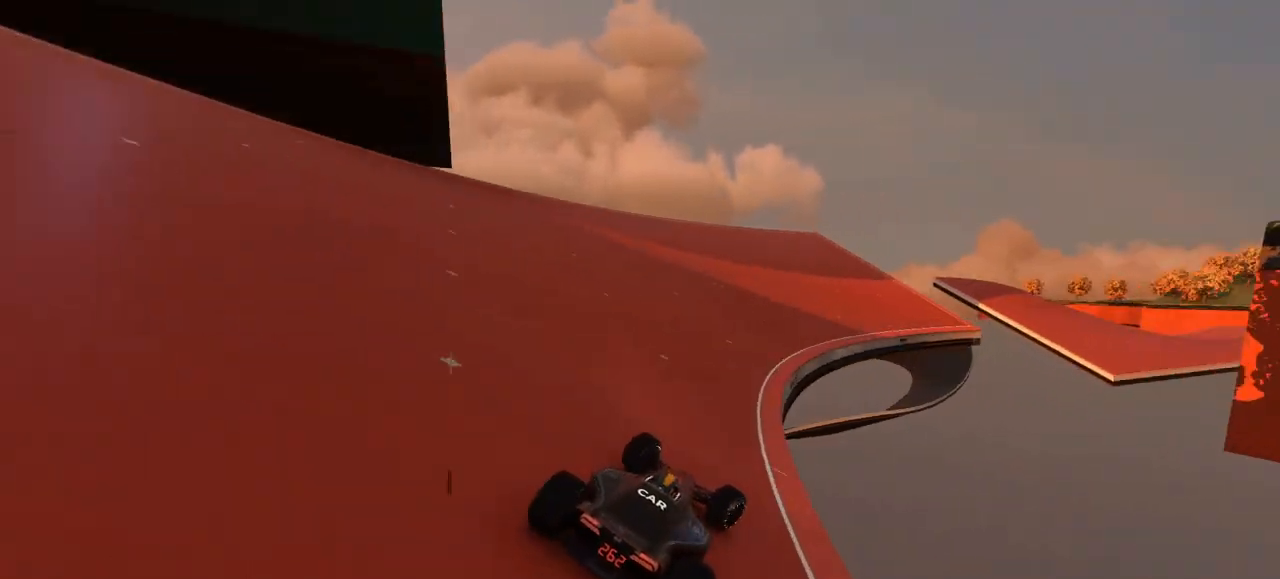
{"keys": ["right", "up"], "events": [[67, "right", "up"], [133, "right", "down"], [267, "right", "up"], [333, "right", "down"]]}
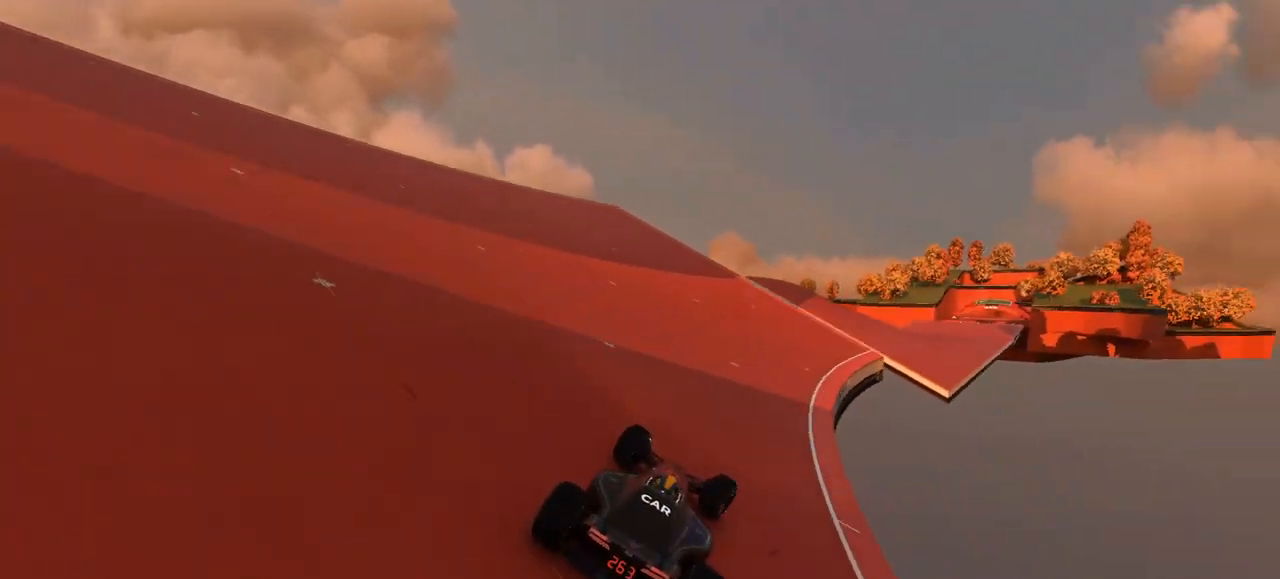
{"keys": ["up"], "events": [[33, "right", "up"], [100, "right", "down"], [200, "right", "up"], [333, "right", "down"], [467, "right", "up"]]}
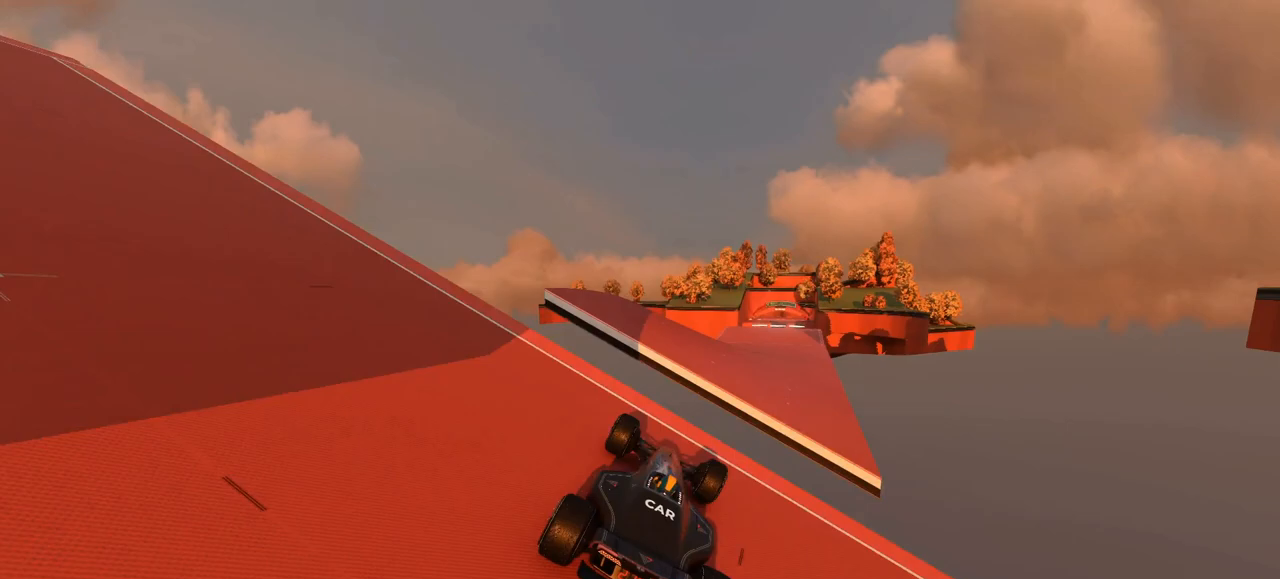
{"keys": ["up"], "events": [[267, "left", "down"], [333, "down", "down"], [433, "down", "up"], [433, "left", "up"]]}
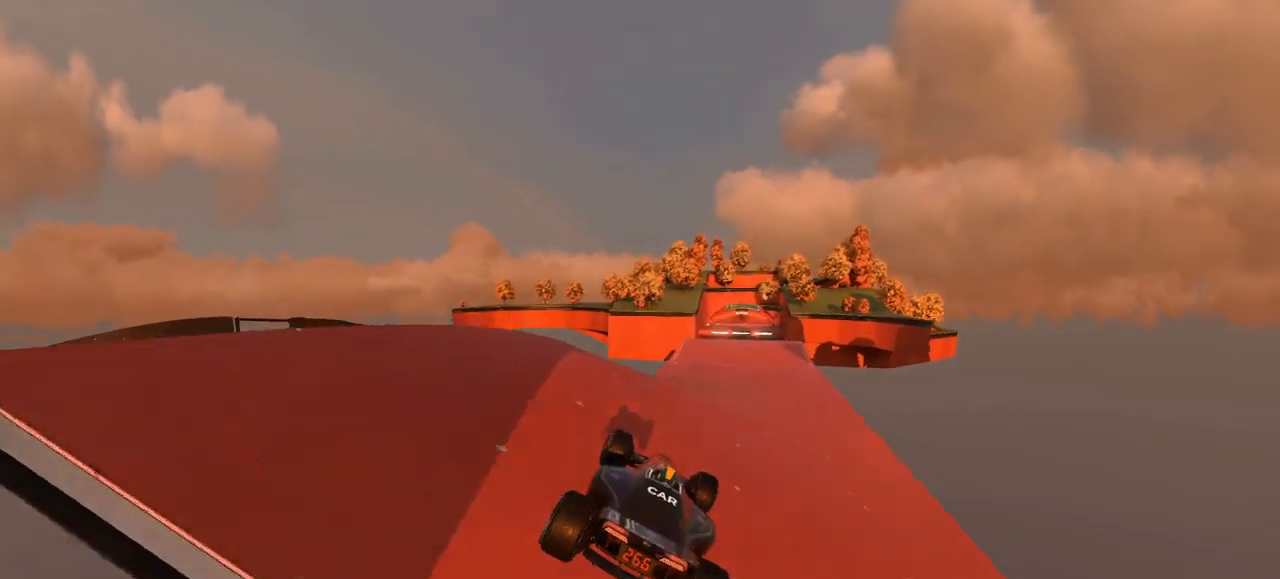
{"keys": ["up"], "events": [[100, "left", "down"], [200, "left", "up"]]}
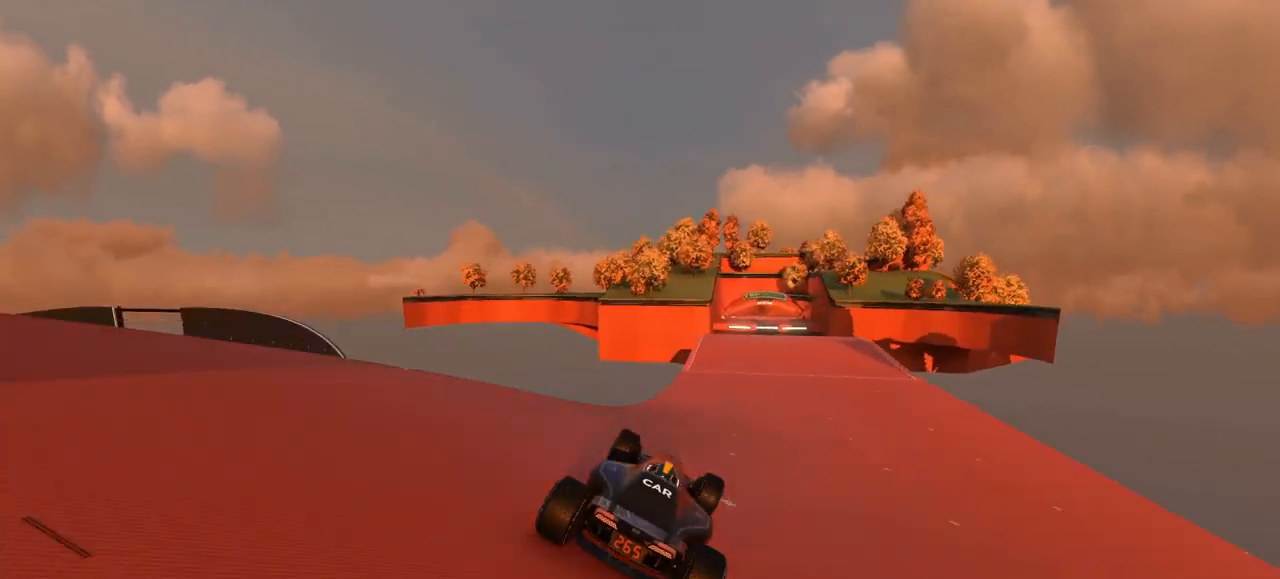
{"keys": ["right", "up"], "events": [[500, "right", "down"]]}
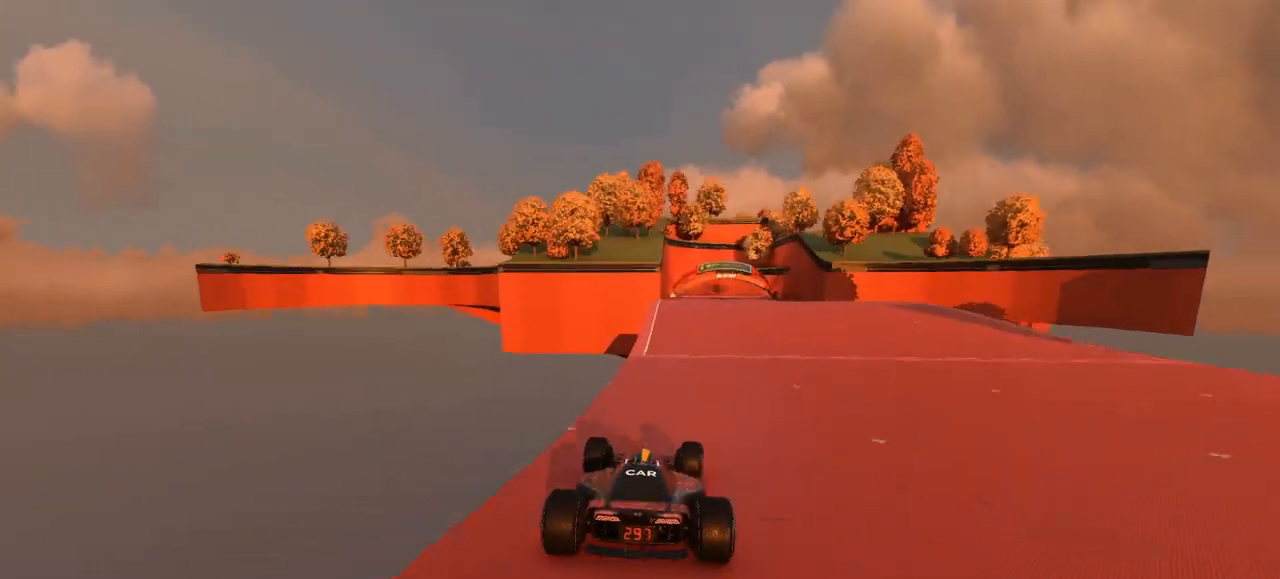
{"keys": ["up"], "events": [[200, "right", "up"]]}
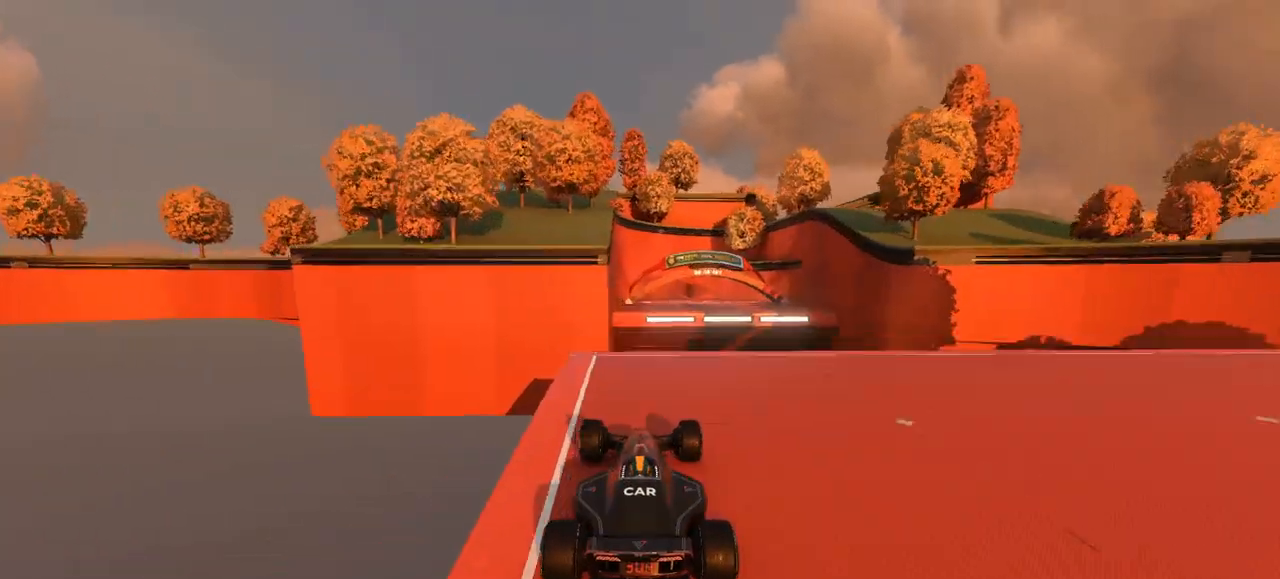
{"keys": ["up"], "events": []}